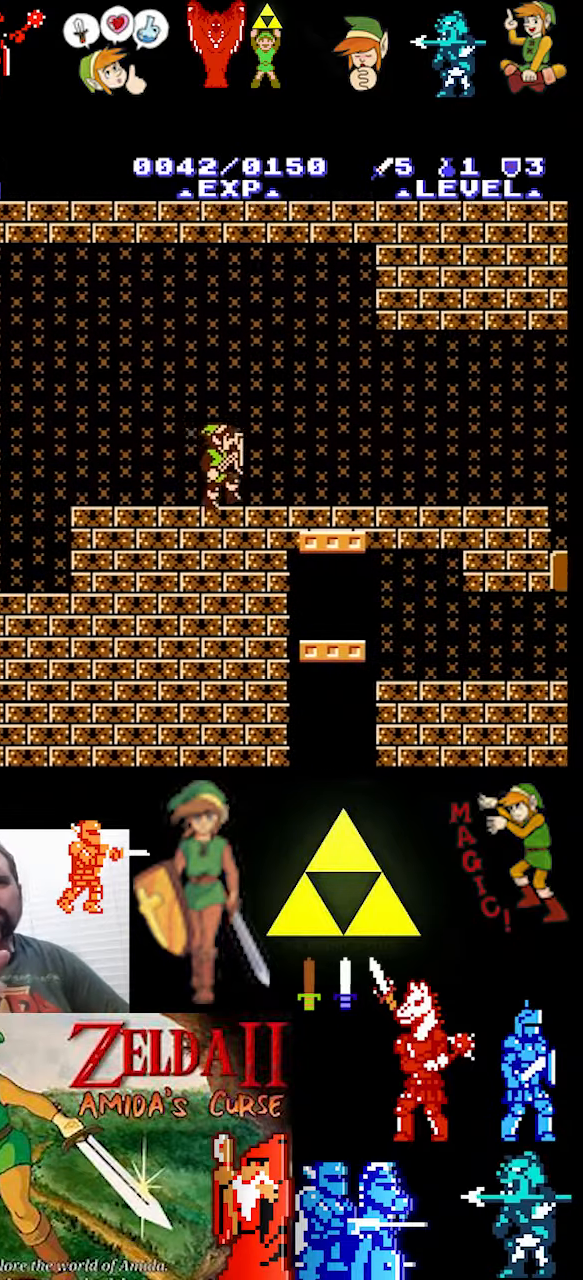
Gameplay with a controller (Nintendo layout); each line is a JSON object with the inputs held at the frame after it. "events" lists button and stick changes between this image and that frame as [ms after this image, input, new state], when the widget could be followed in between. Not read: L3 R3.
{"buttons": ["DPAD_RIGHT"], "events": []}
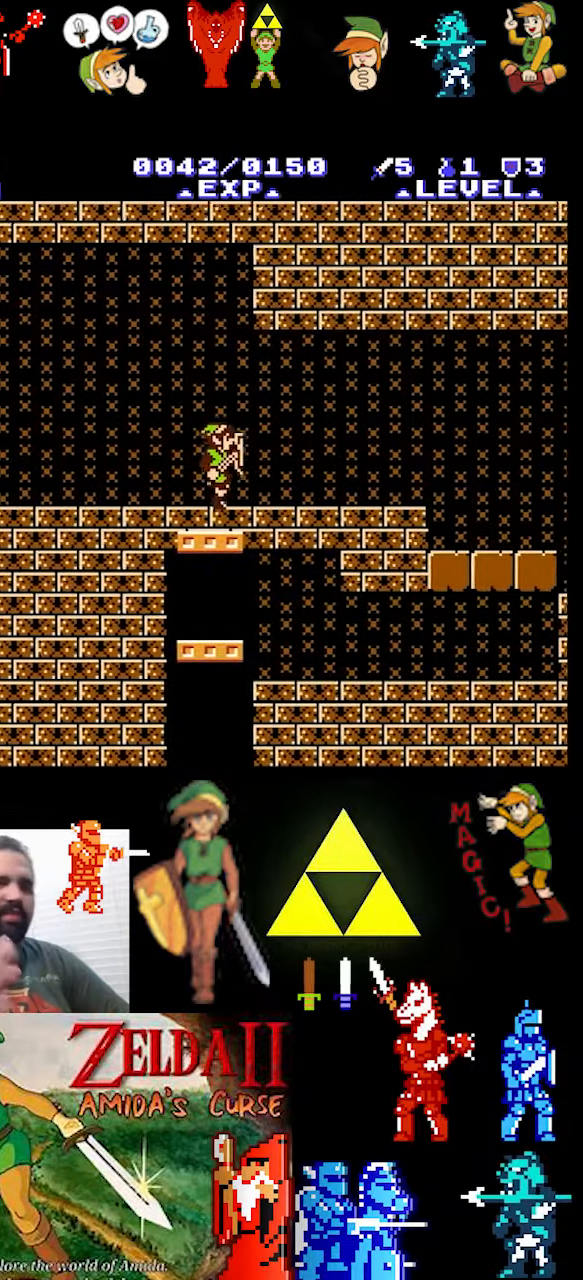
{"buttons": ["DPAD_RIGHT"], "events": []}
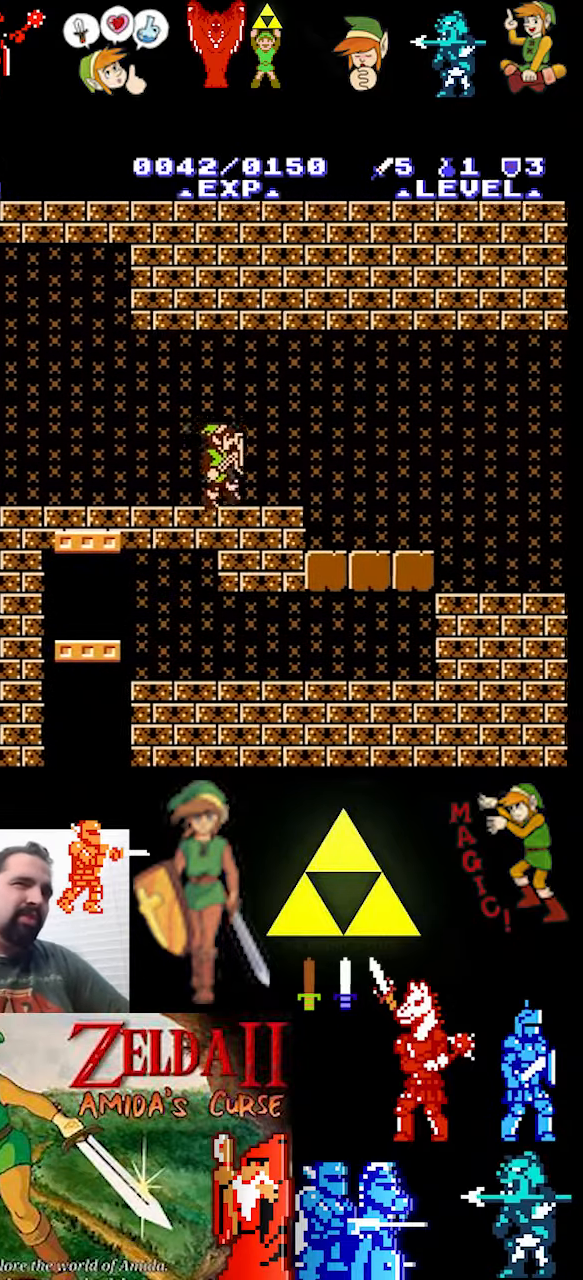
{"buttons": [], "events": [[434, "DPAD_RIGHT", "up"]]}
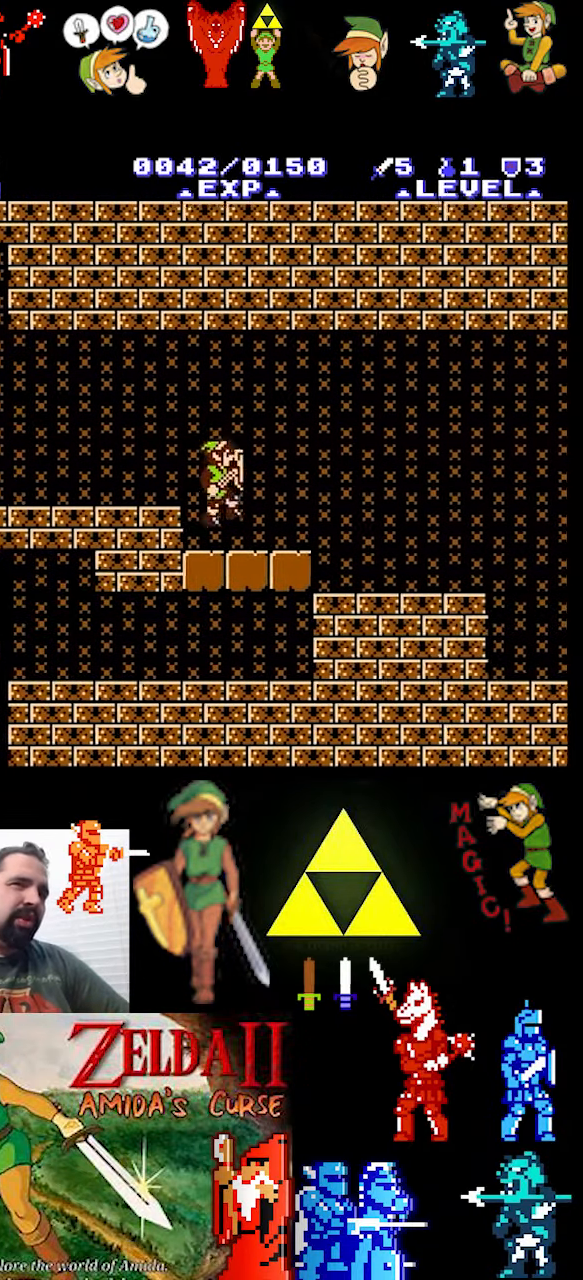
{"buttons": [], "events": [[34, "START", "down"], [234, "START", "up"]]}